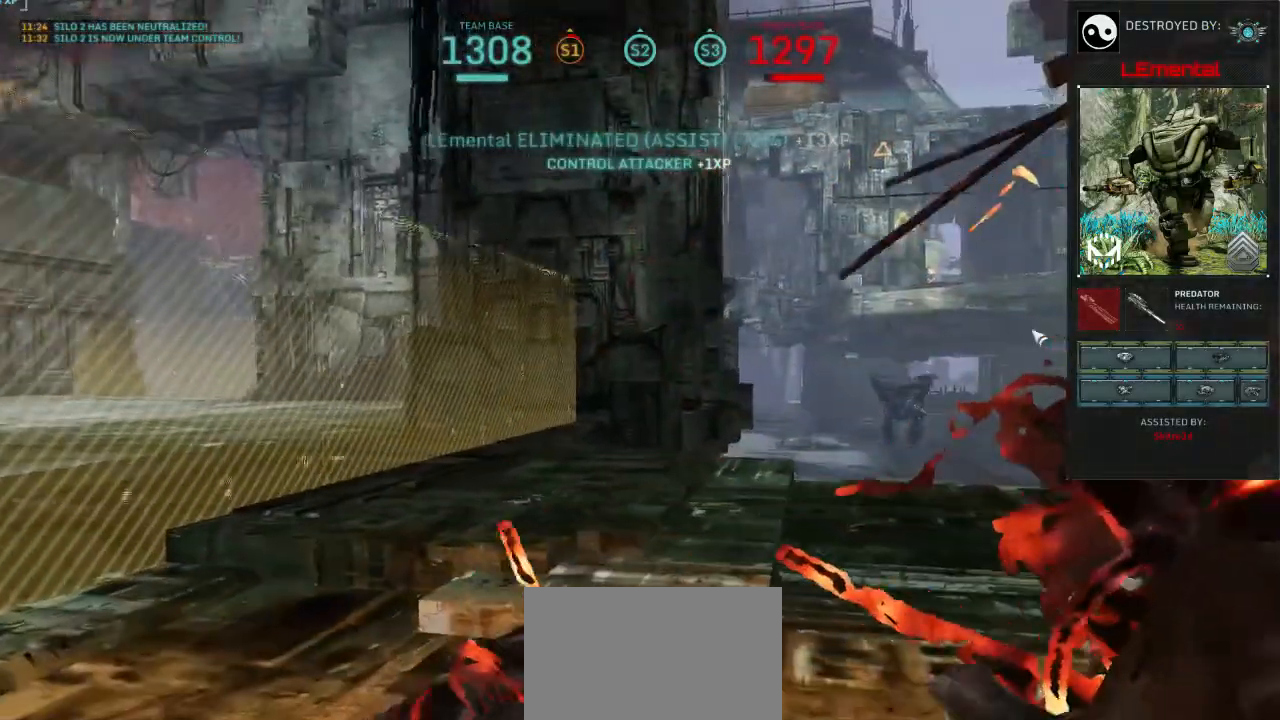
Gameplay with keyboard and mouse; each line is a JSON object with the keys and mouse buttons held at the frame after it. "events" lists presses ("down") and releases ("up") of "1", "2", "3", "4", "5", "a", "alt", "c", "ctrl", "d", "e", "f", "q", "r", "s", "shift", "space", "tab", "v", "w", "x", "z", "mouse_left", "mouse_wheel", "mouse_right" and "mouse_mb4" between this image and that frame as [ms after this image, input, new state], when the widget could be followed in between. "mouse_left", "mouse_wheel", "mouse_right", "mouse_mb4" = the "left", "wheel", "right", "mb4" buttons of the "mouse" list. No other keys are recorded. "wheel" means that the mouse wheel is clicked or scrolled. Not read: mouse_move.
{"keys": [], "mouse": [], "events": [[67, "tab", "down"], [467, "tab", "up"]]}
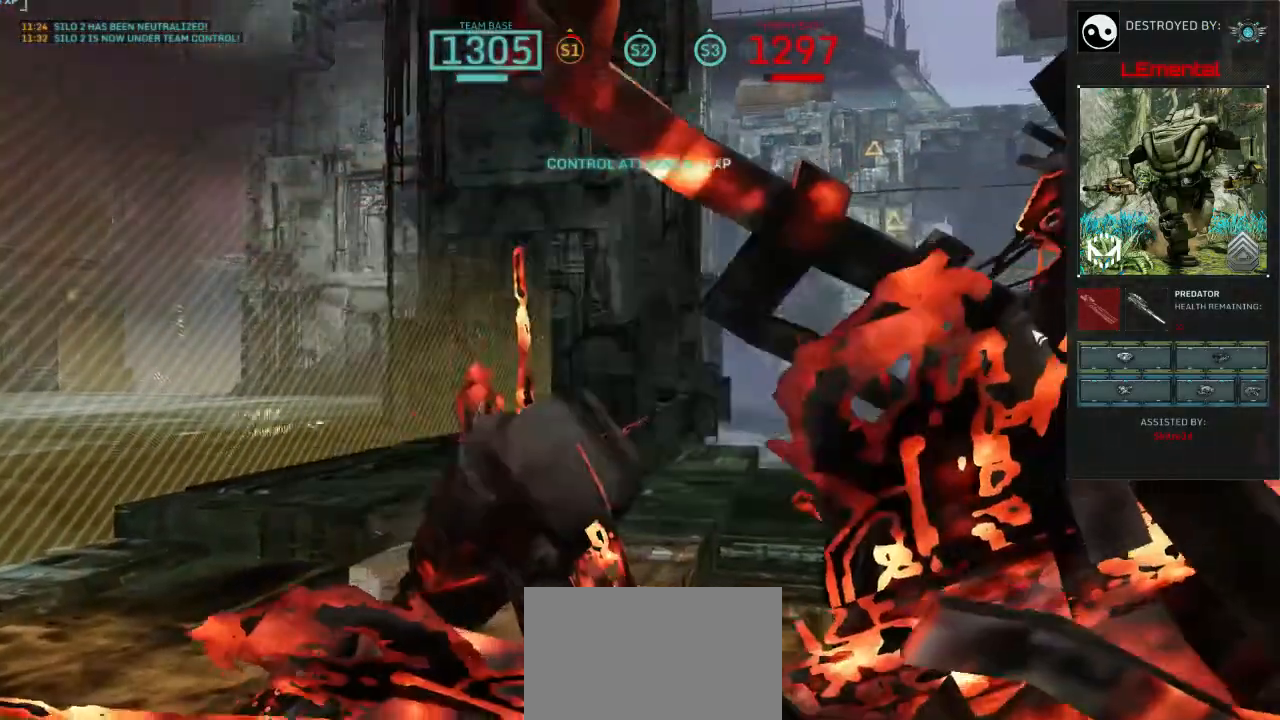
{"keys": [], "mouse": [], "events": []}
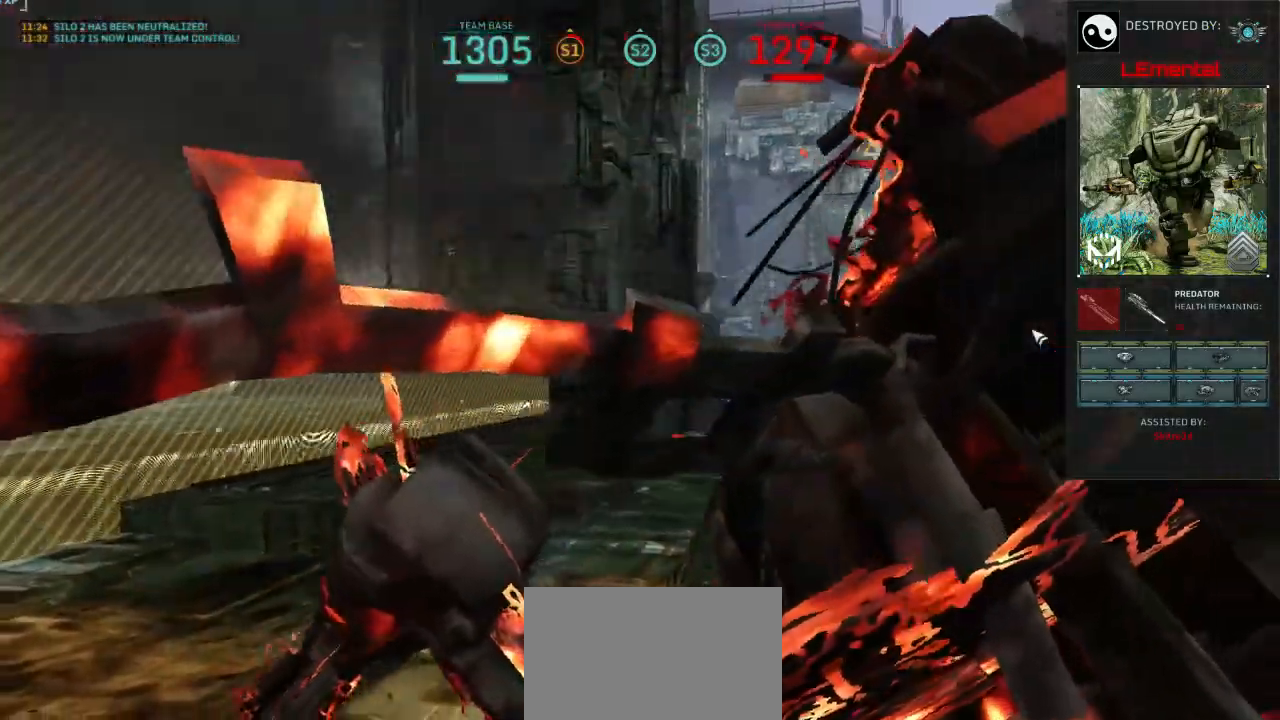
{"keys": [], "mouse": [], "events": []}
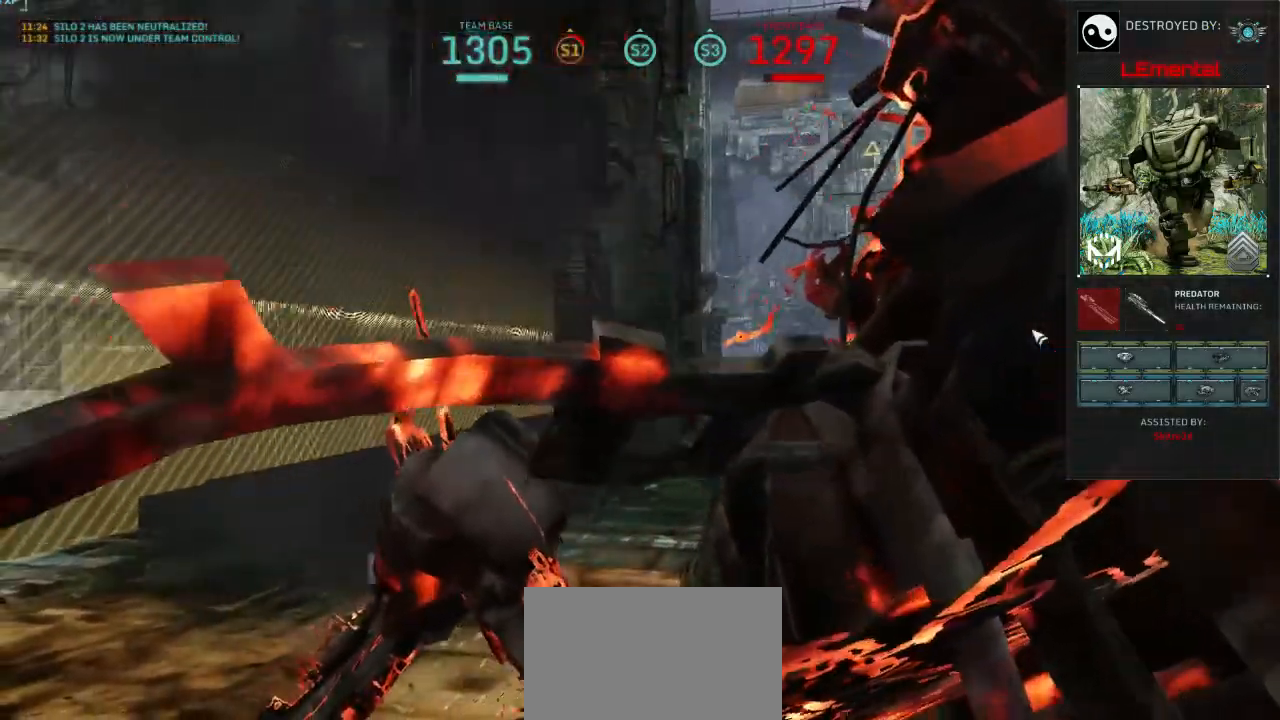
{"keys": [], "mouse": [], "events": []}
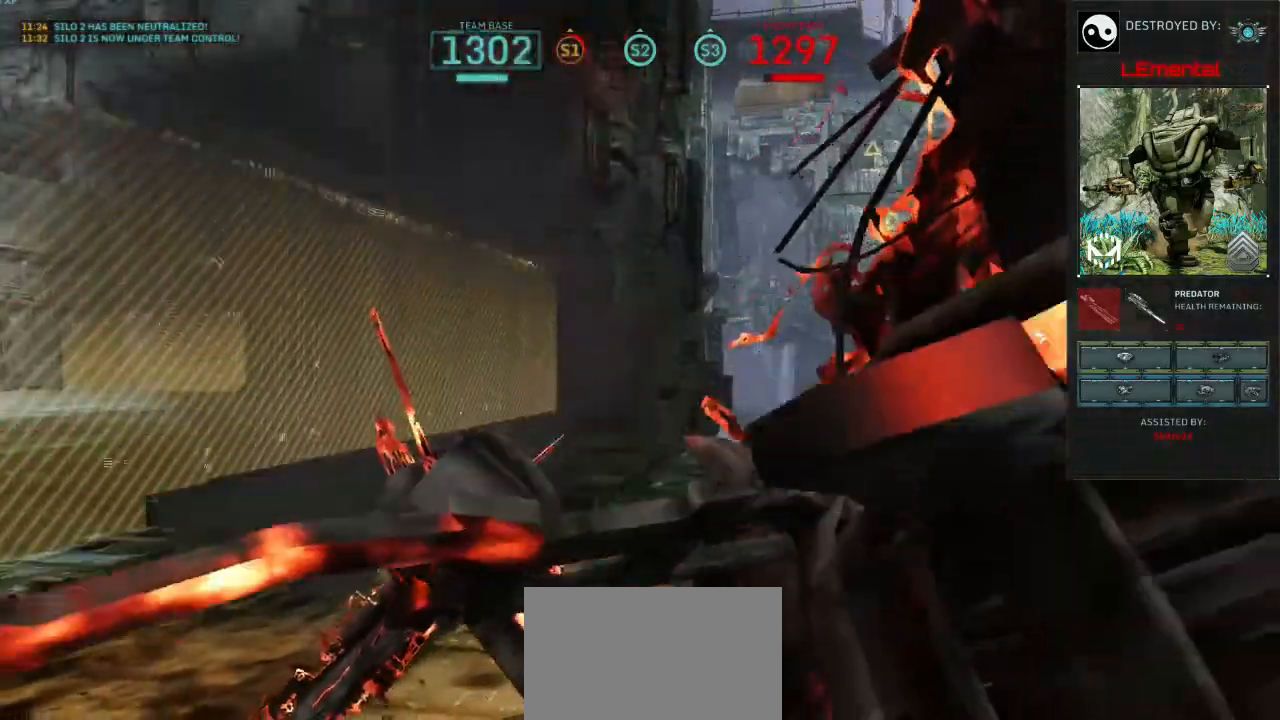
{"keys": [], "mouse": [], "events": []}
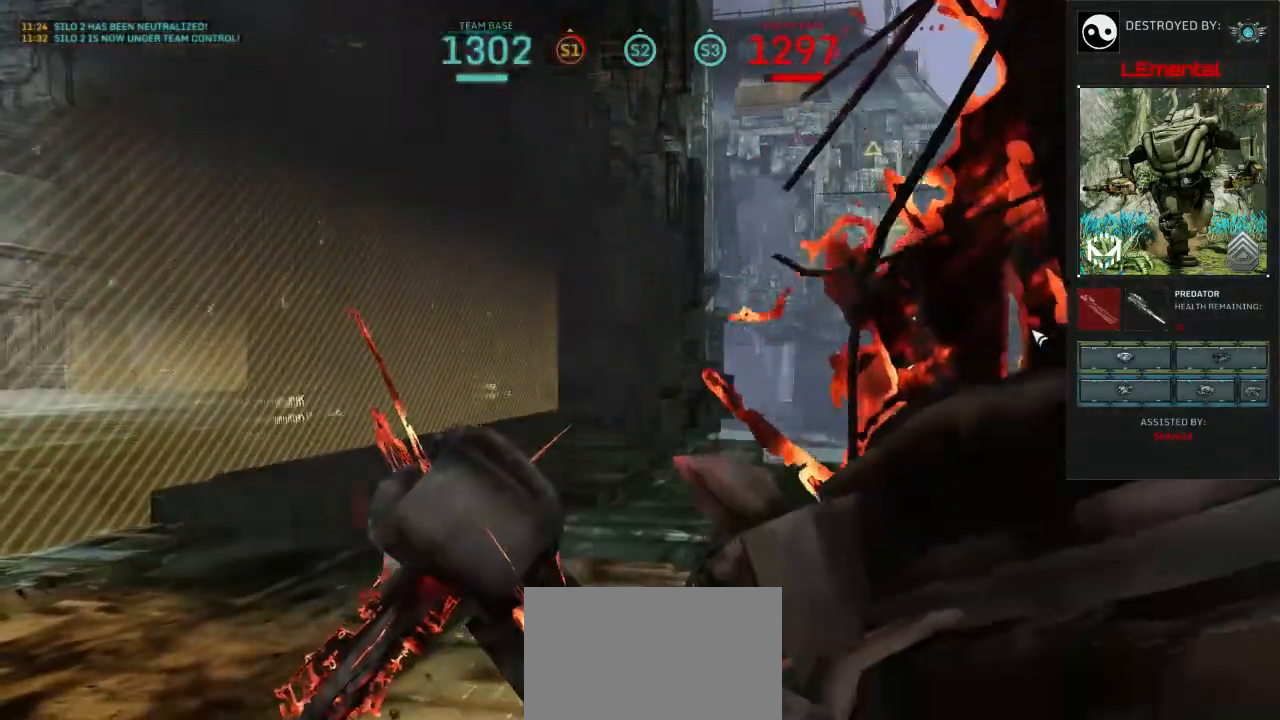
{"keys": [], "mouse": [], "events": []}
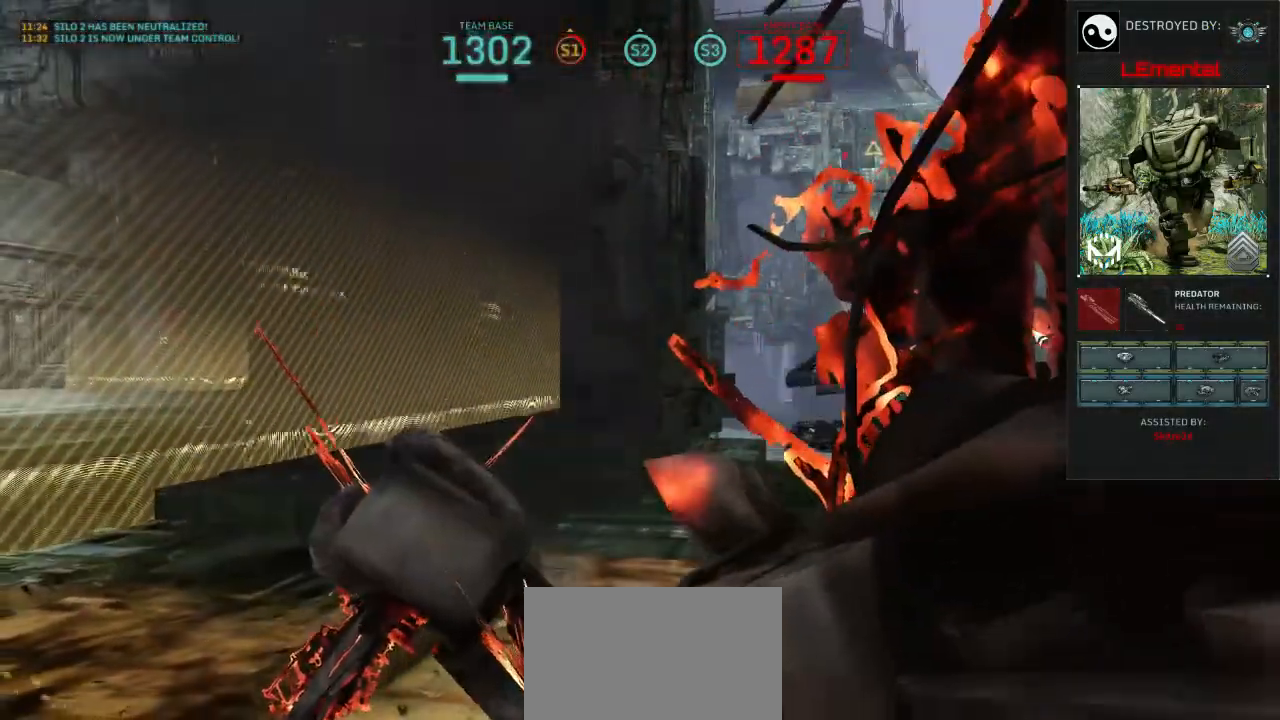
{"keys": [], "mouse": [], "events": []}
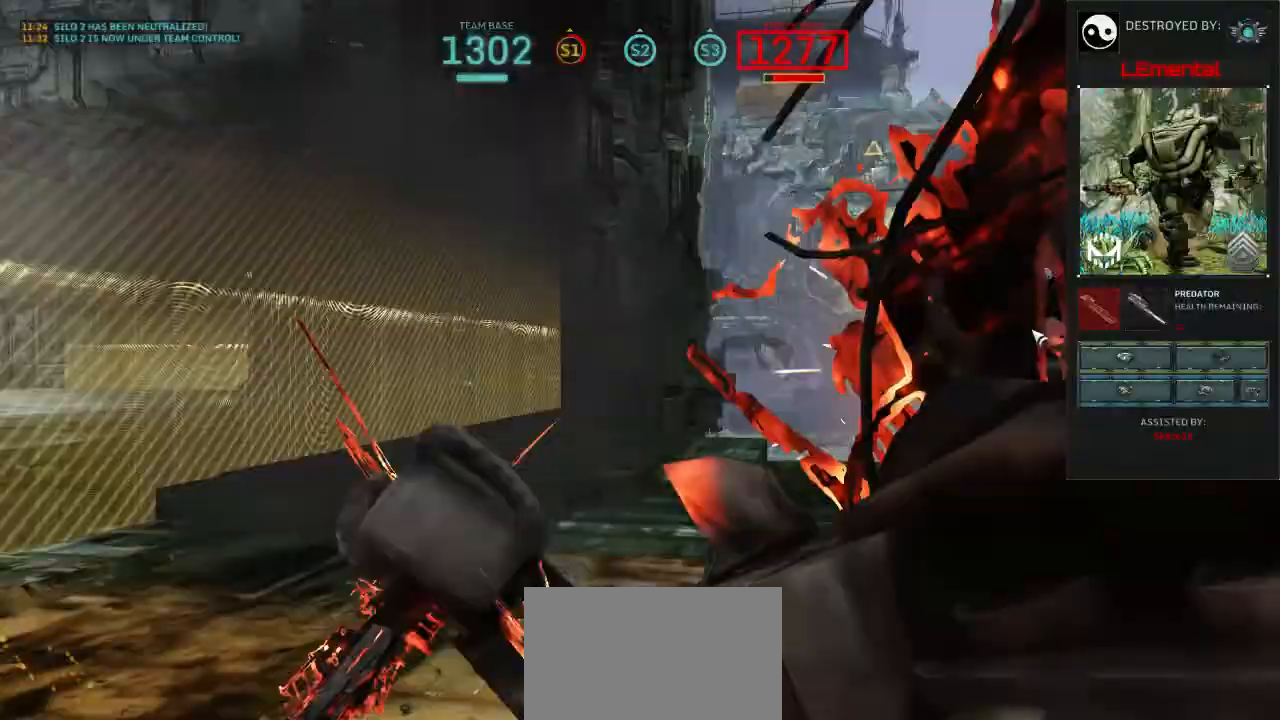
{"keys": [], "mouse": [], "events": []}
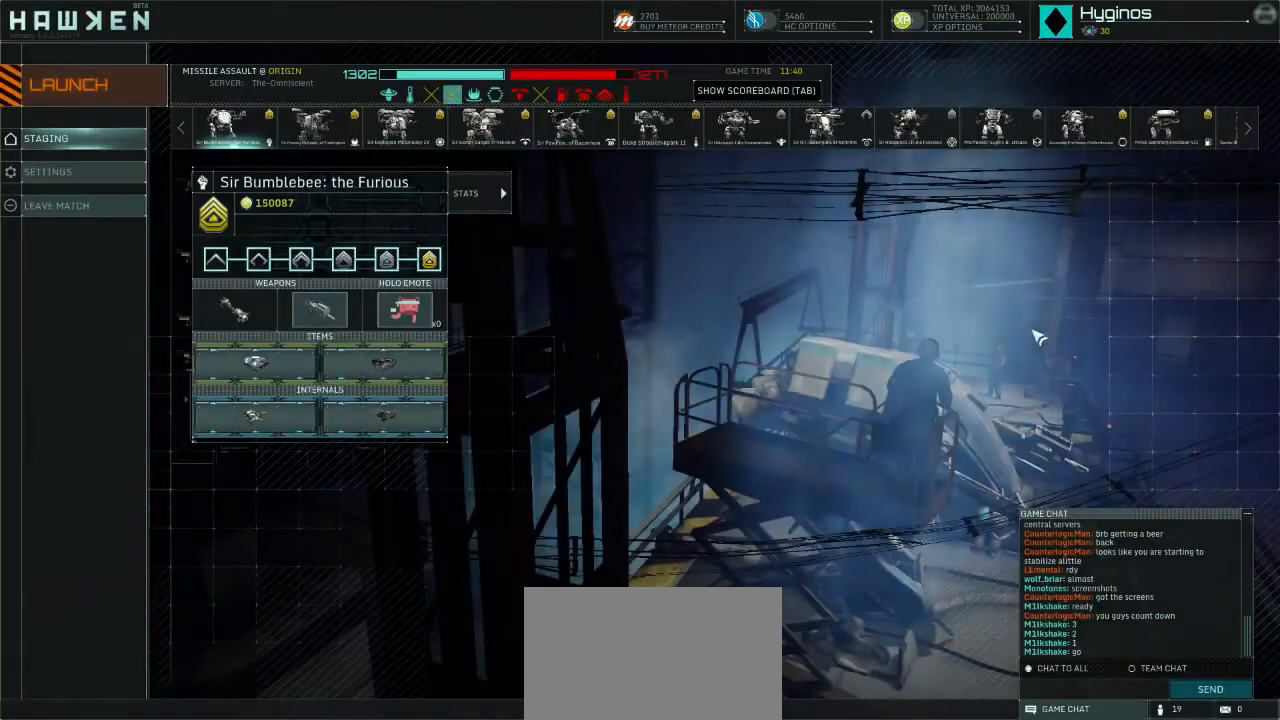
{"keys": [], "mouse": [], "events": []}
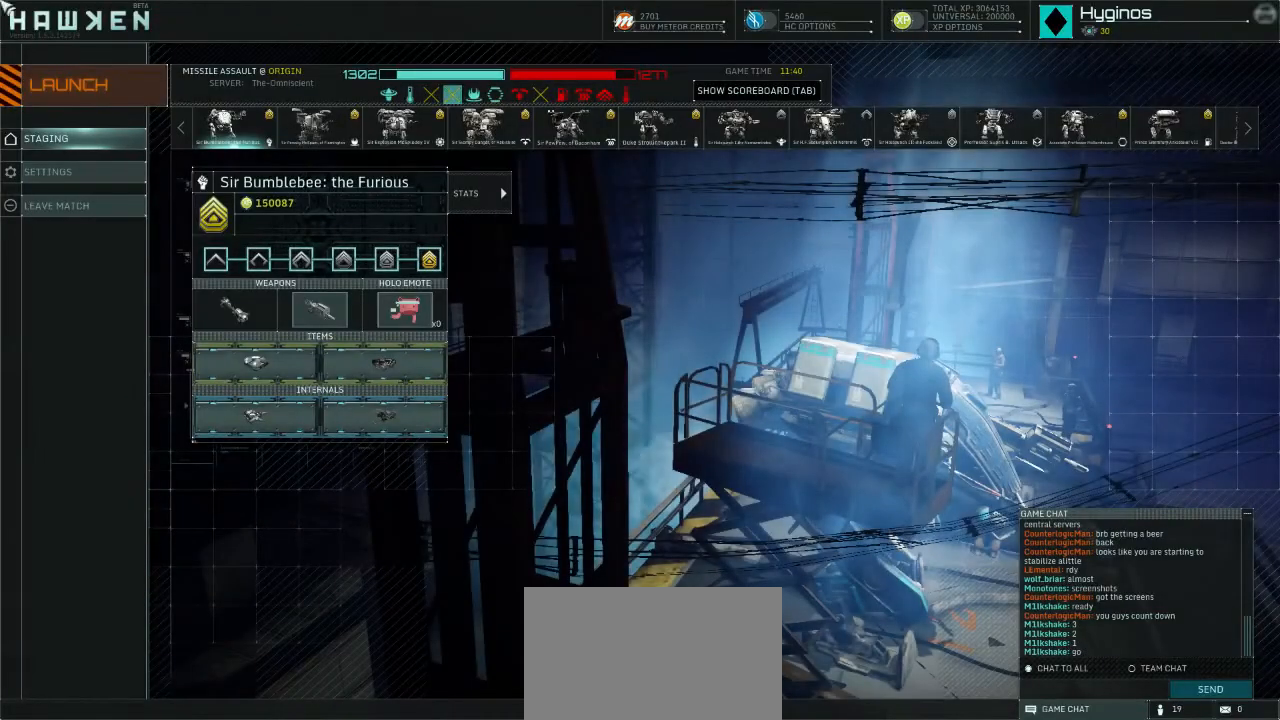
{"keys": [], "mouse": [], "events": []}
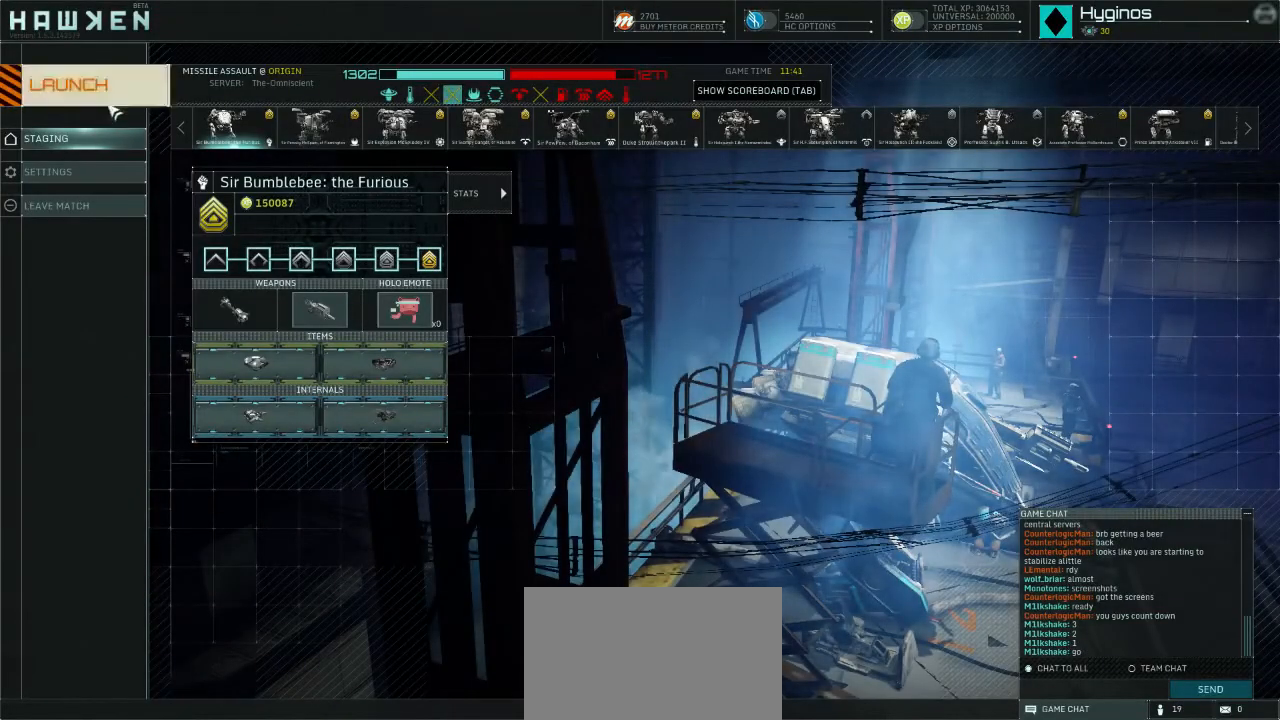
{"keys": ["shift", "w"], "mouse": [], "events": [[133, "mouse_left", "down"], [200, "mouse_left", "up"], [333, "w", "down"], [467, "shift", "down"]]}
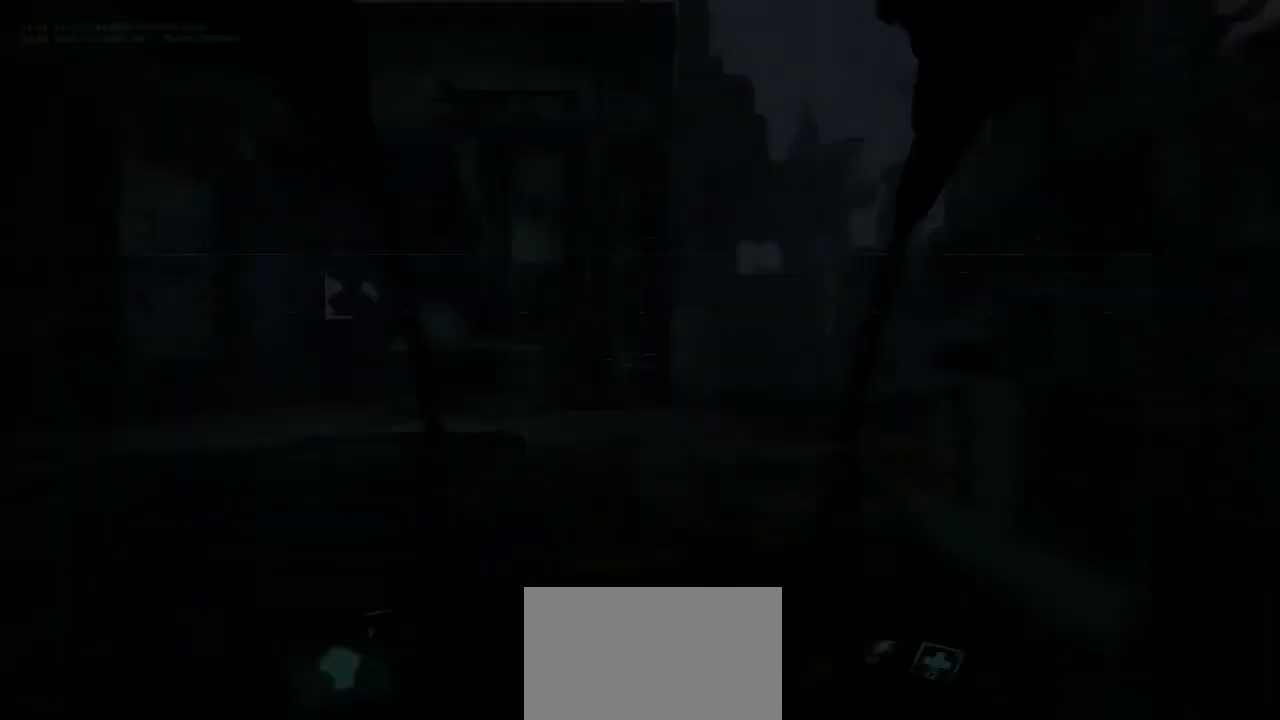
{"keys": ["d", "shift", "w"], "mouse": [], "events": [[500, "d", "down"]]}
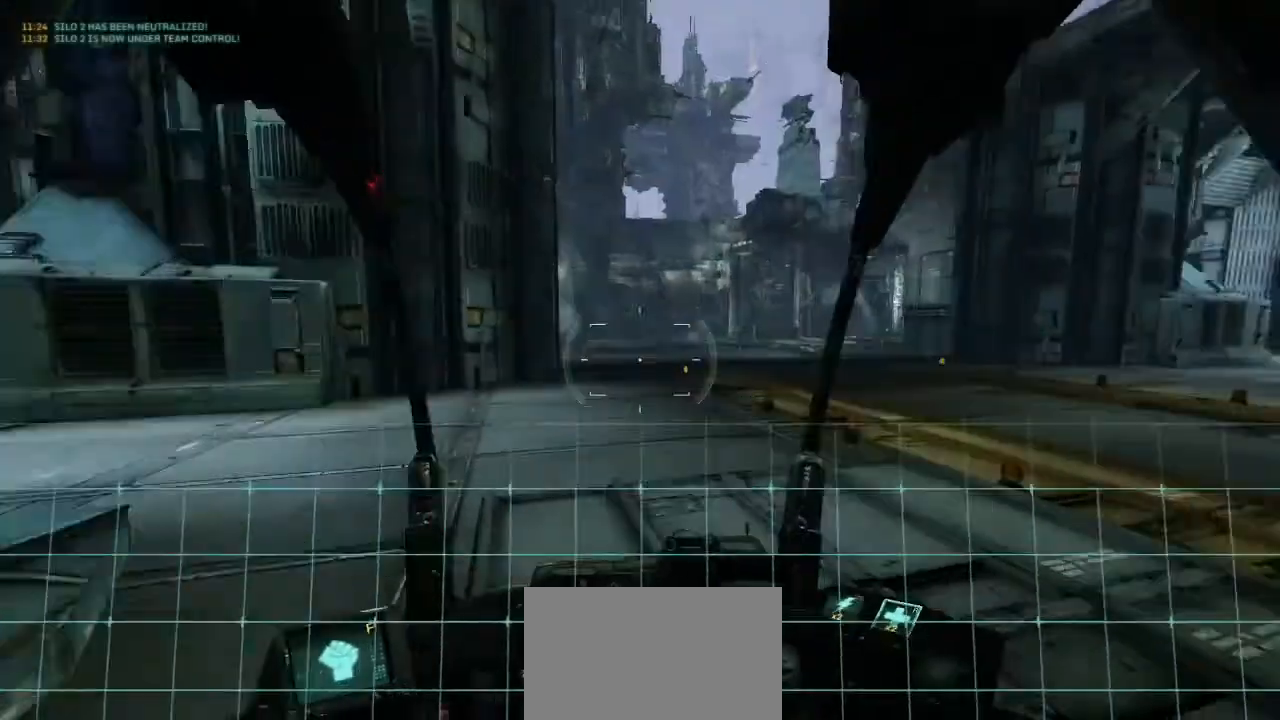
{"keys": ["shift", "w"], "mouse": [], "events": [[433, "d", "up"]]}
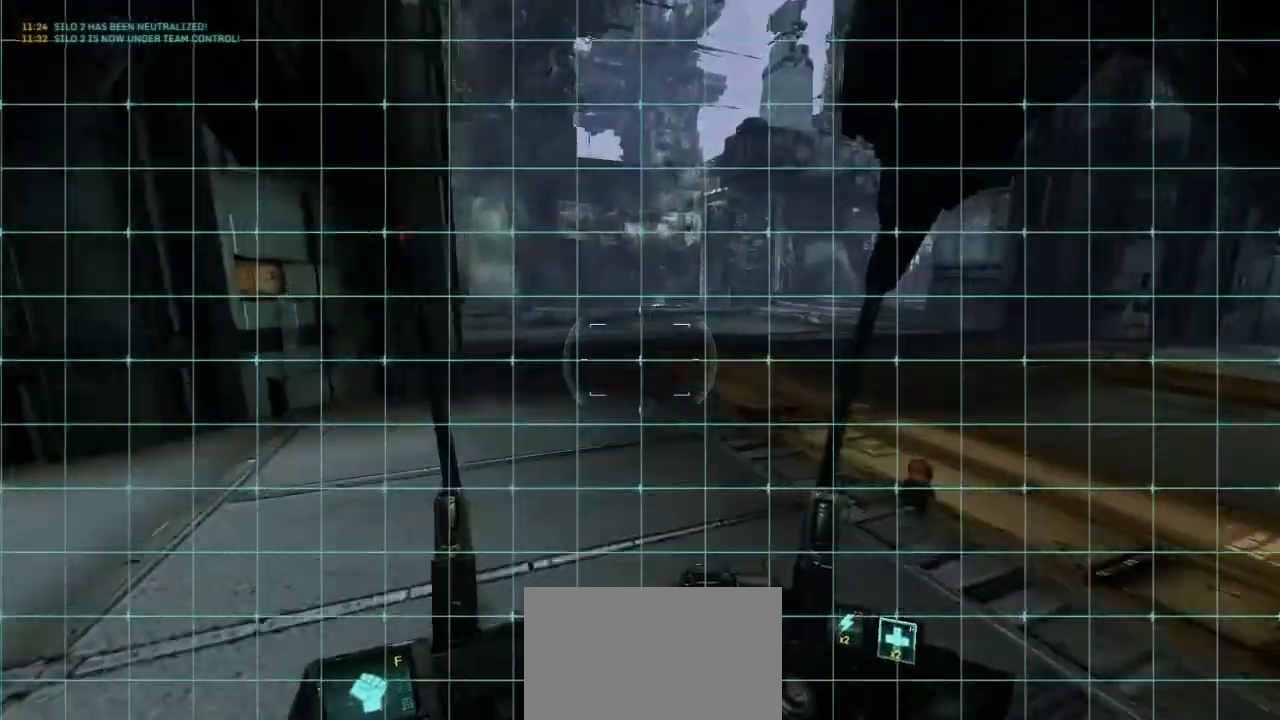
{"keys": ["shift", "w"], "mouse": [], "events": []}
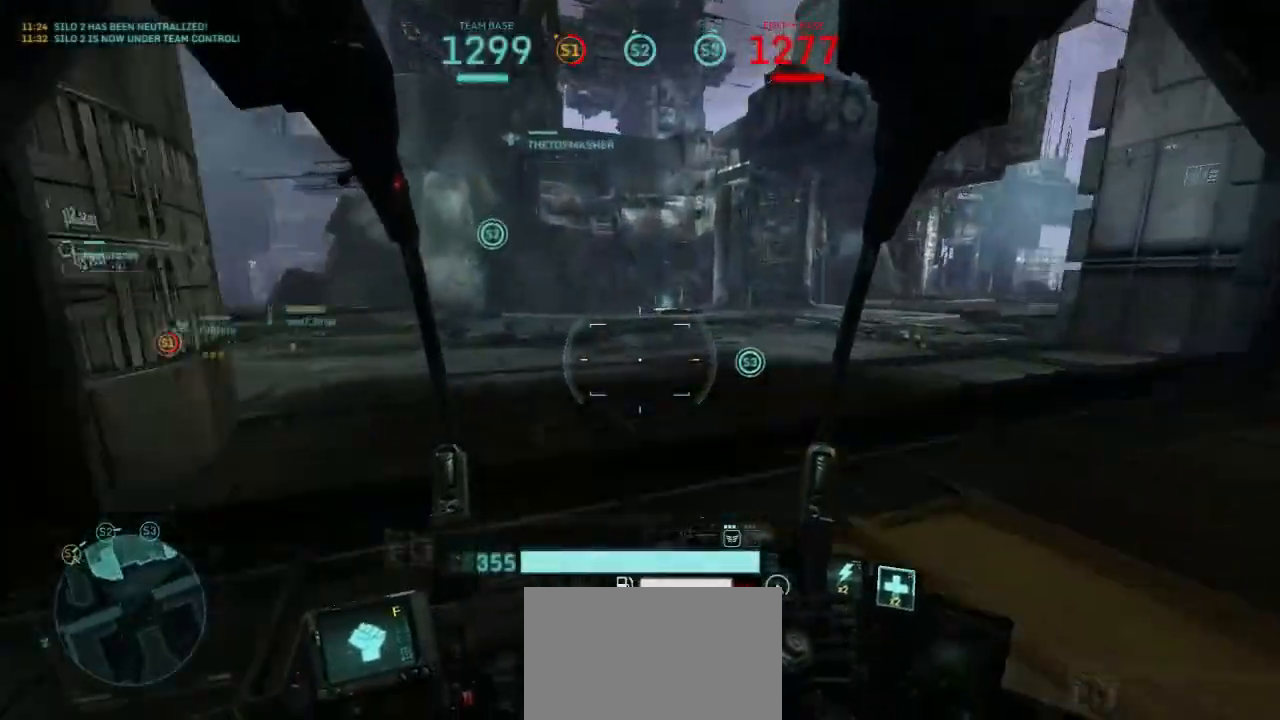
{"keys": ["shift", "w"], "mouse": [], "events": []}
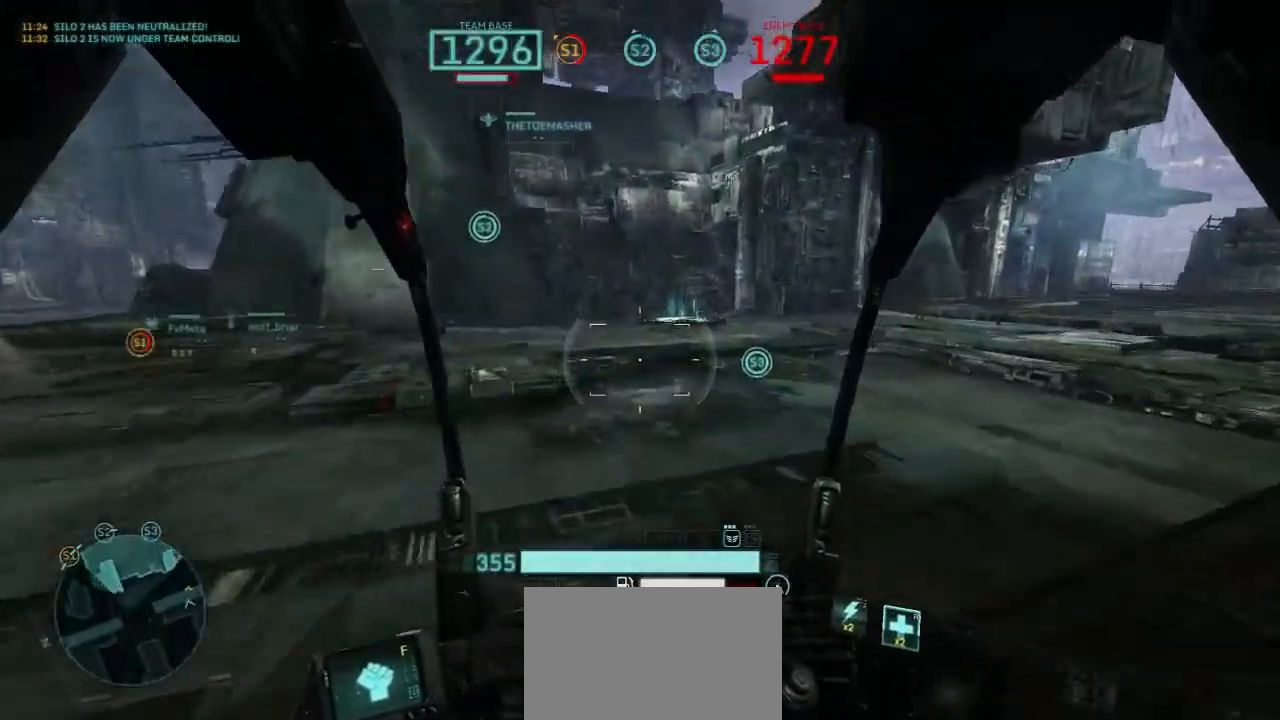
{"keys": ["shift", "w"], "mouse": [], "events": []}
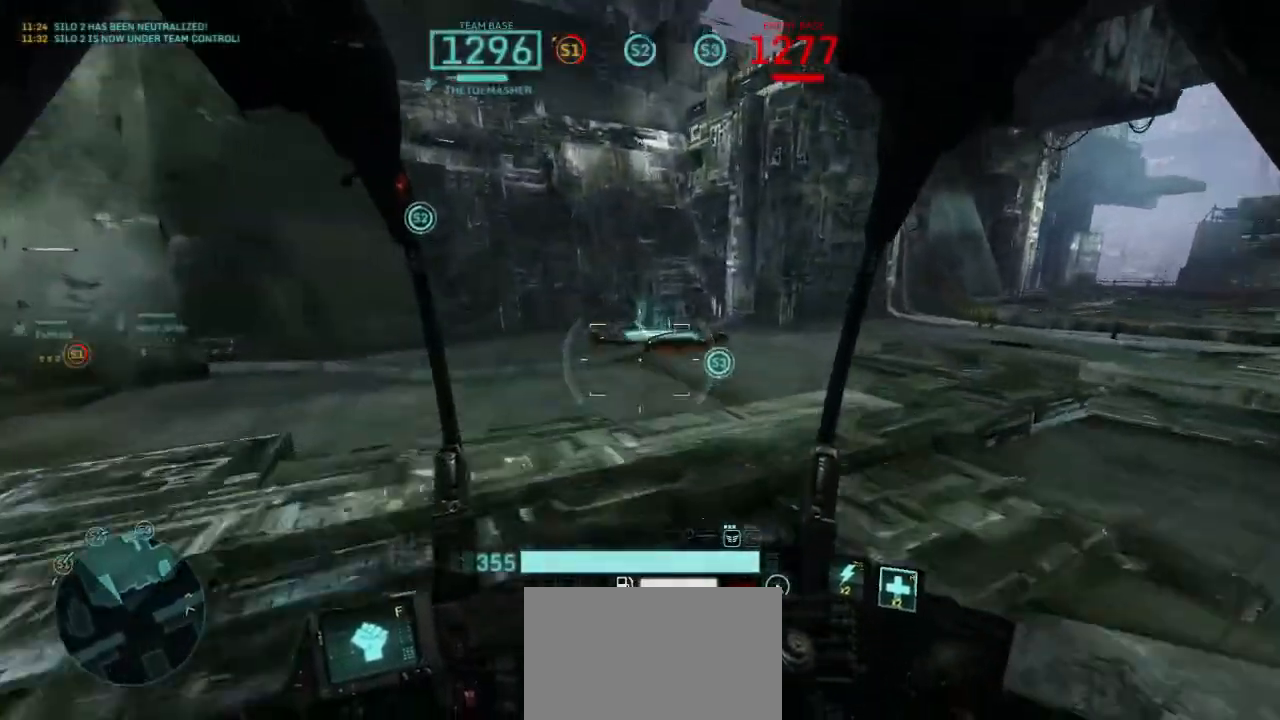
{"keys": ["shift", "w"], "mouse": [], "events": []}
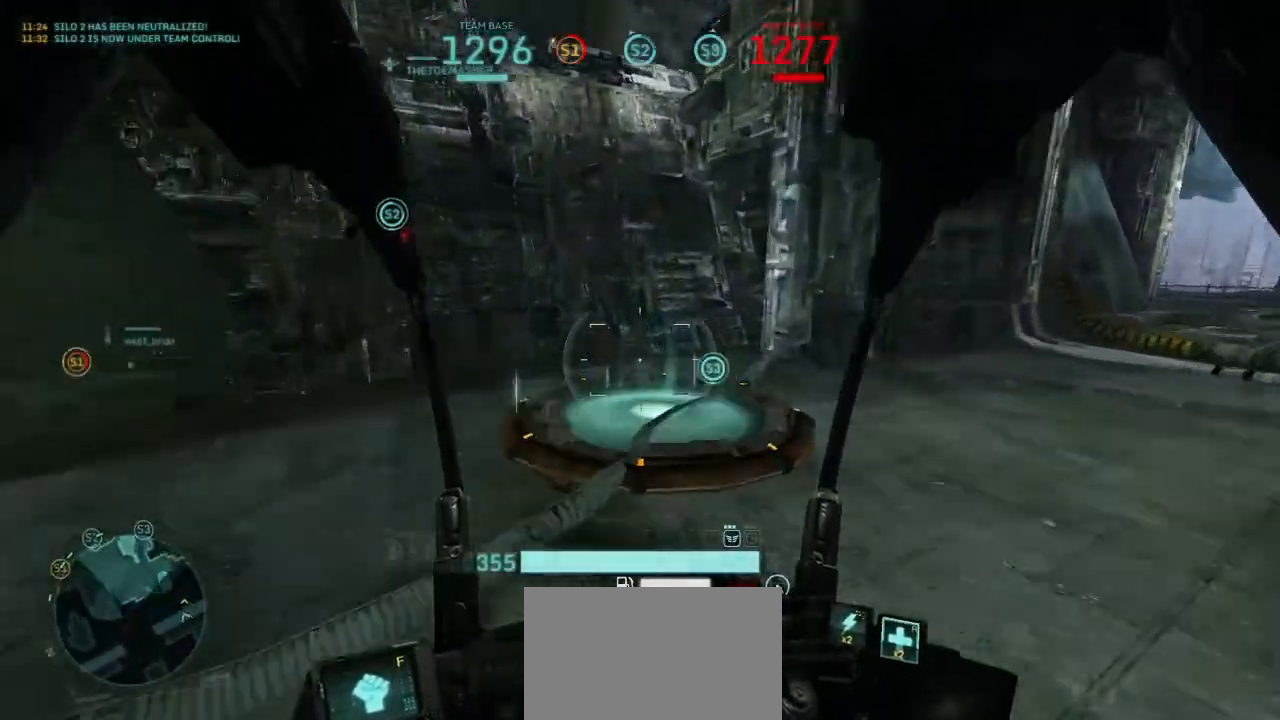
{"keys": ["w"], "mouse": [], "events": [[433, "shift", "up"]]}
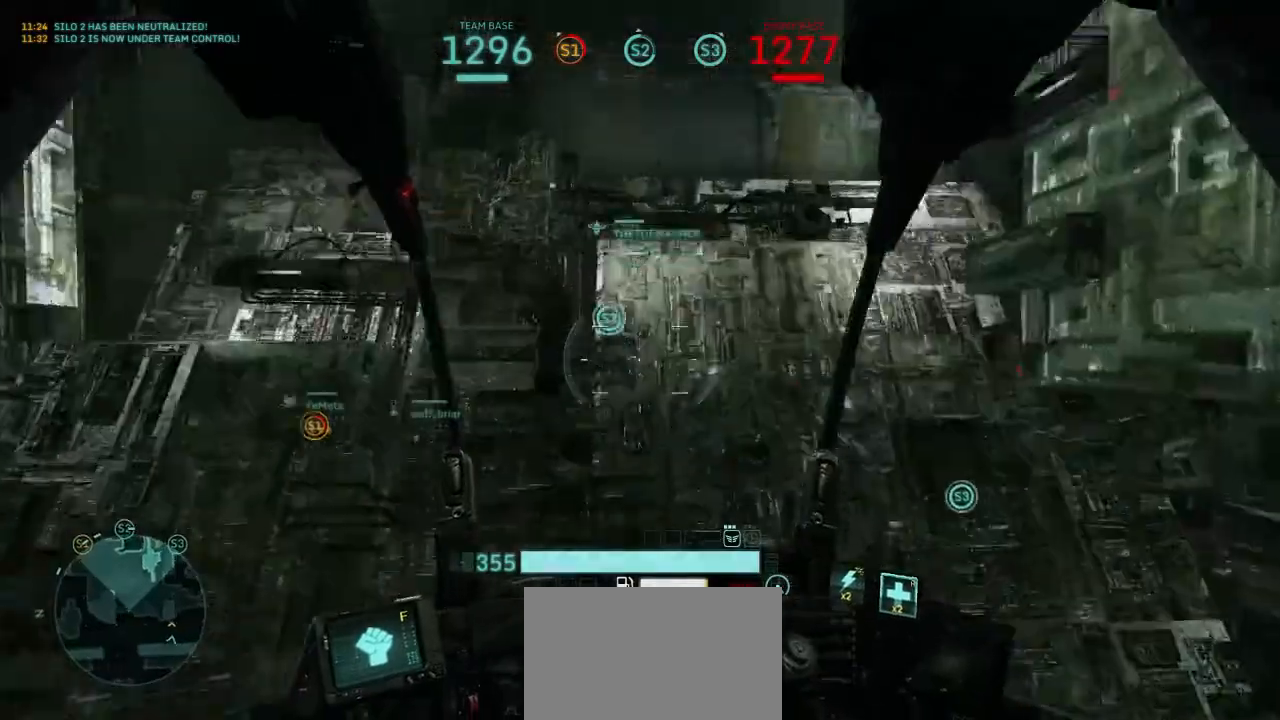
{"keys": ["w"], "mouse": [], "events": []}
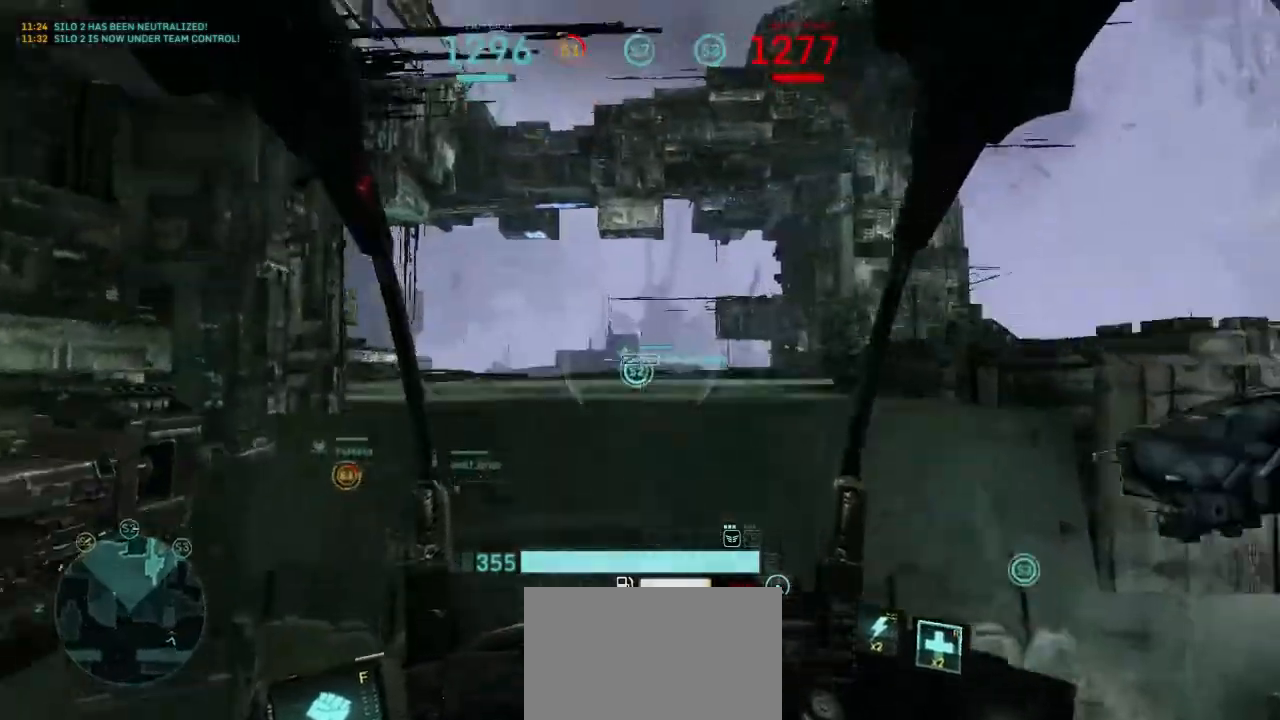
{"keys": ["d", "shift"], "mouse": [], "events": [[333, "d", "down"], [333, "w", "up"], [400, "shift", "down"]]}
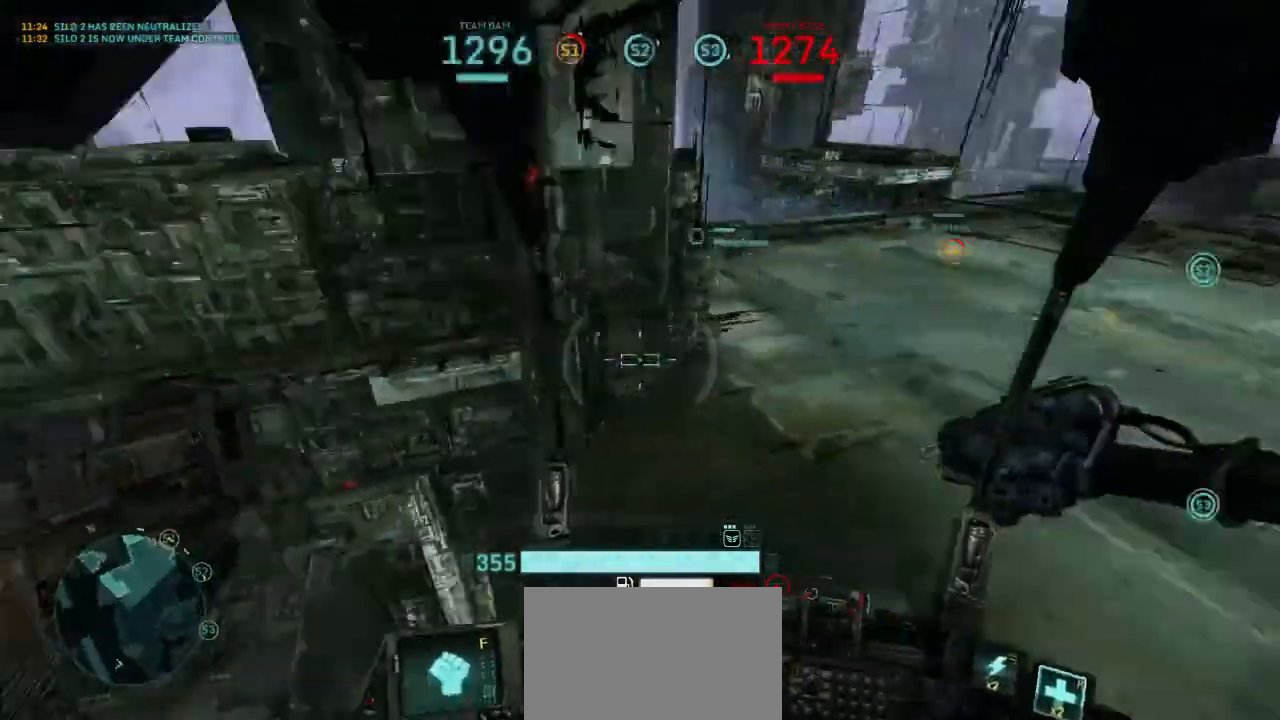
{"keys": ["shift", "w"], "mouse": [], "events": [[33, "shift", "up"], [100, "w", "down"], [200, "d", "up"], [433, "shift", "down"]]}
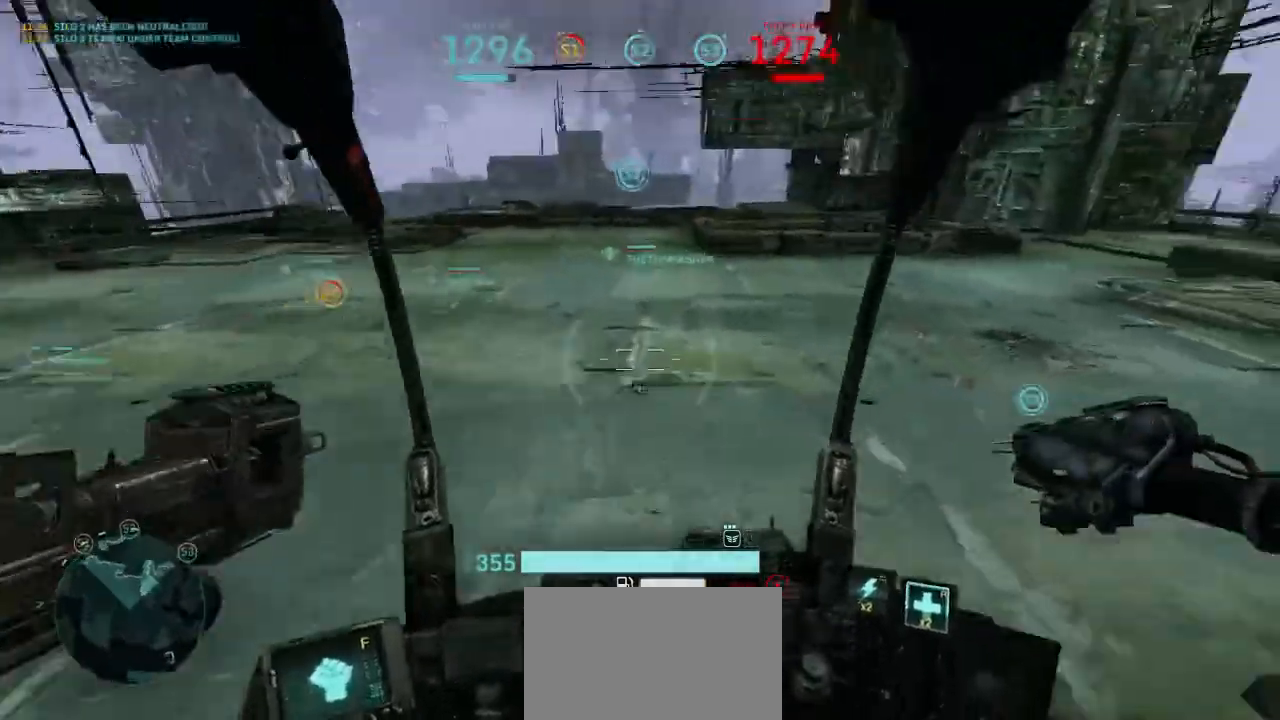
{"keys": ["shift", "w"], "mouse": [], "events": []}
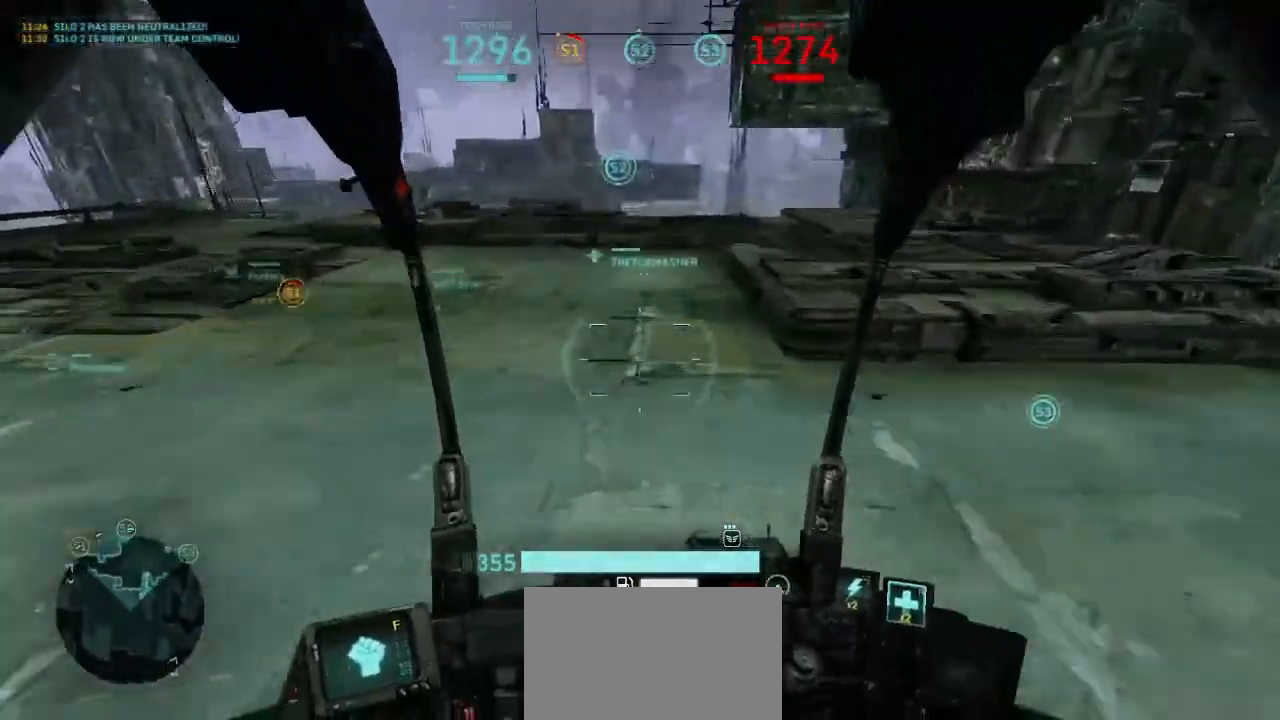
{"keys": ["shift", "w"], "mouse": [], "events": []}
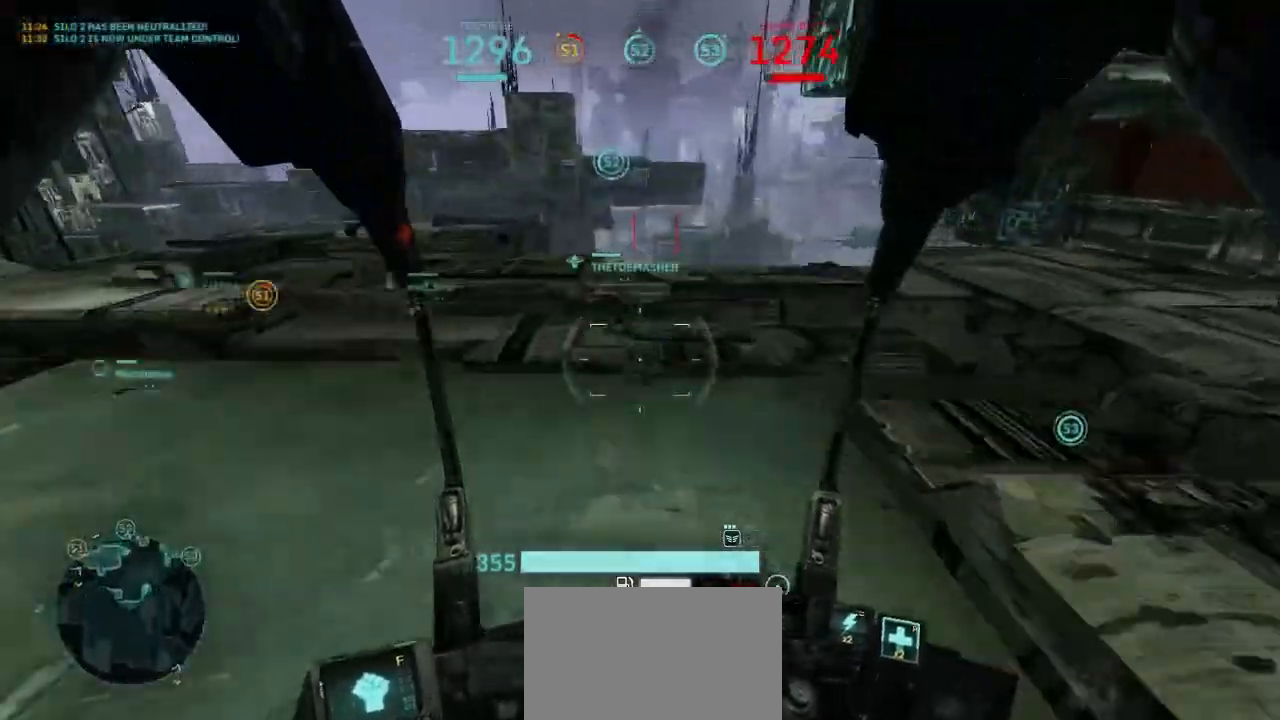
{"keys": ["w"], "mouse": [], "events": [[467, "shift", "up"]]}